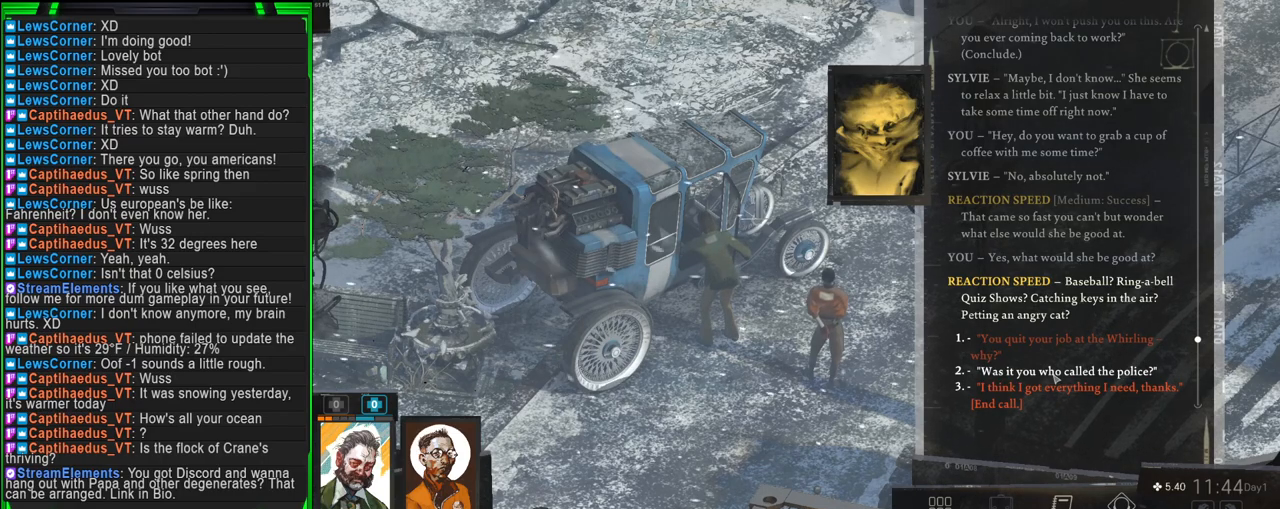
Gameplay with keyboard and mouse; each line is a JSON object with the keys and mouse buttons held at the frame after it. "events" lists presses ("down") and releases ("up") of "1", "2", "3", "4", "5", "a", "alt", "b", "c", "ctrl", "d", "e", "f", "g", "q", "r", "s", "shift", "space", "t", "tab", "tilde", "v", "w", "x", "z", "mouse_left", "mouse_wheel", "mouse_right", "mouse_mb4" and "mouse_mb5" between this image and that frame as [ms after this image, input, new state], when the widget could be followed in between. "mouse_left", "mouse_wheel", "mouse_right", "mouse_mb4", "mouse_mb5" = the "left", "wheel", "right", "mb4", "mb5" buttons of the "mouse" list. No other keys are recorded. "wheel" means that the mouse wheel is clicked or scrolled. Mouse movement is not recorded.
{"keys": [], "mouse": ["left"], "events": [[483, "mouse_left", "down"]]}
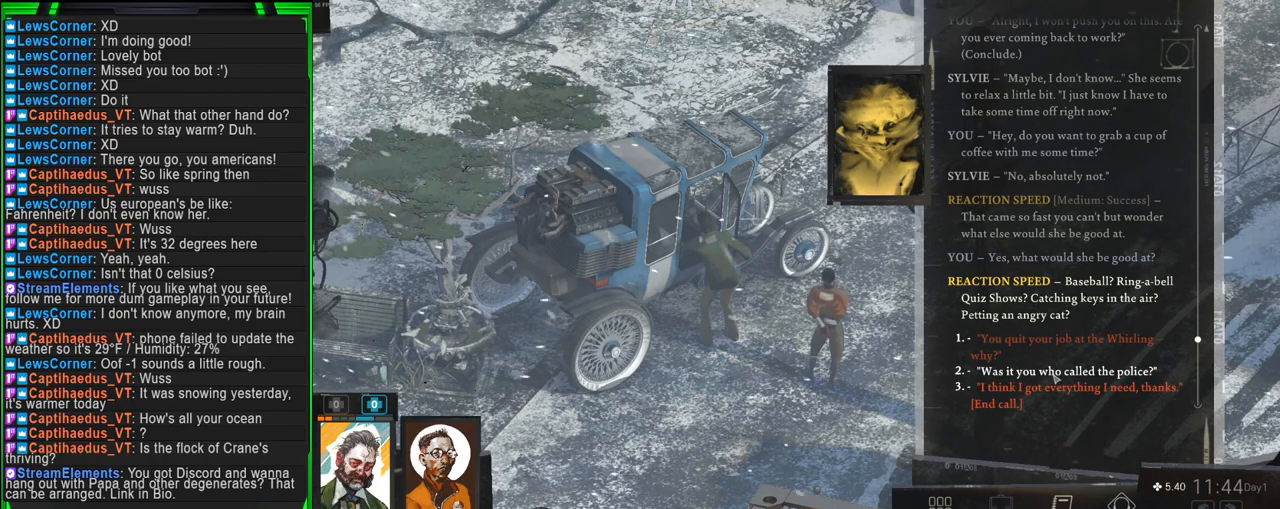
{"keys": [], "mouse": [], "events": [[83, "mouse_left", "up"]]}
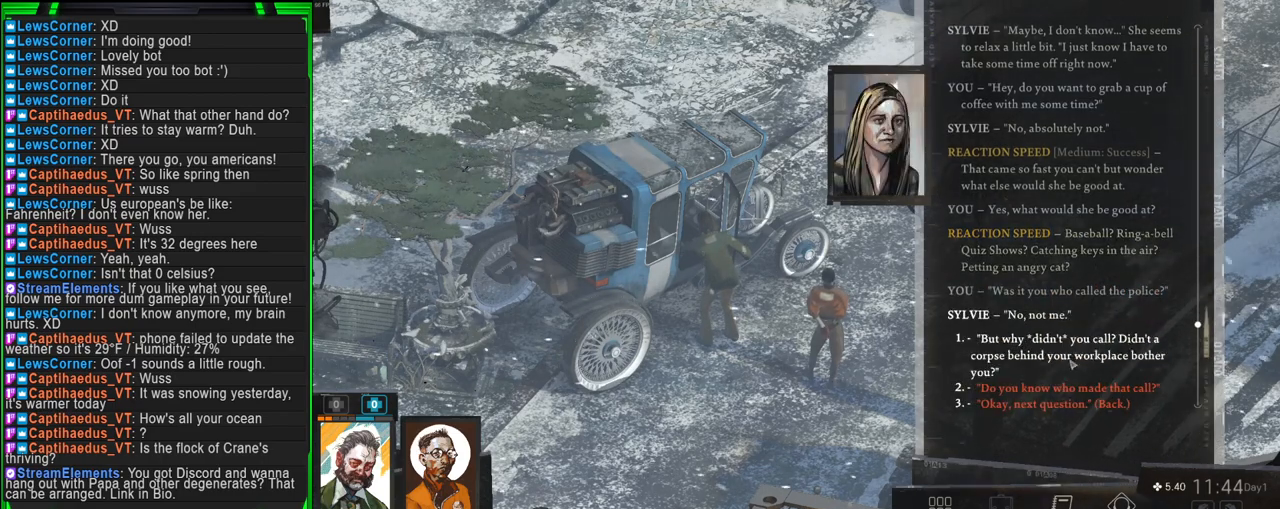
{"keys": [], "mouse": [], "events": []}
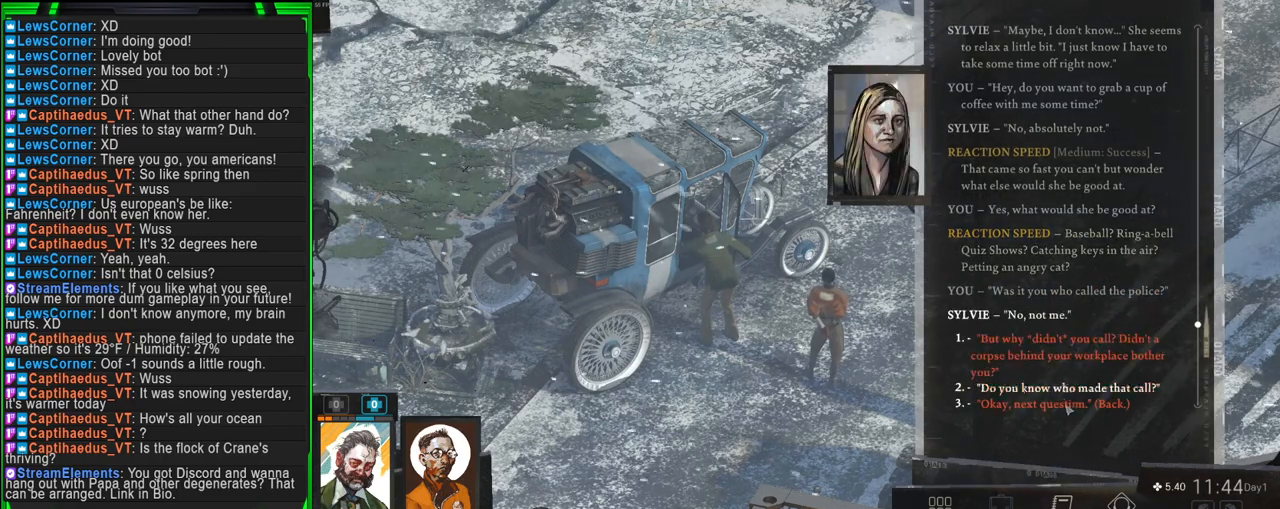
{"keys": [], "mouse": [], "events": []}
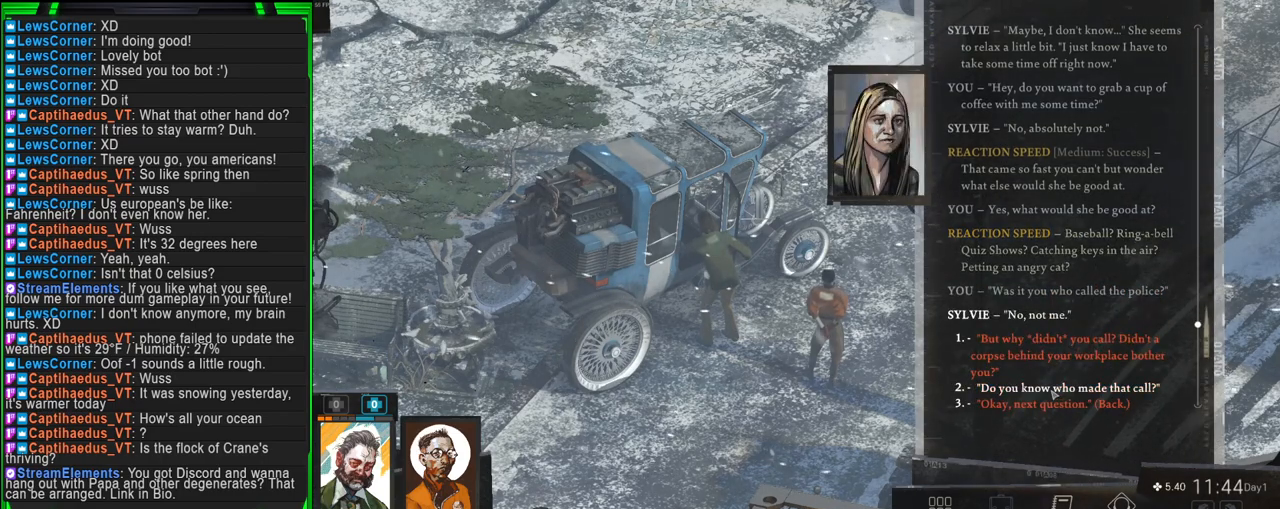
{"keys": [], "mouse": [], "events": []}
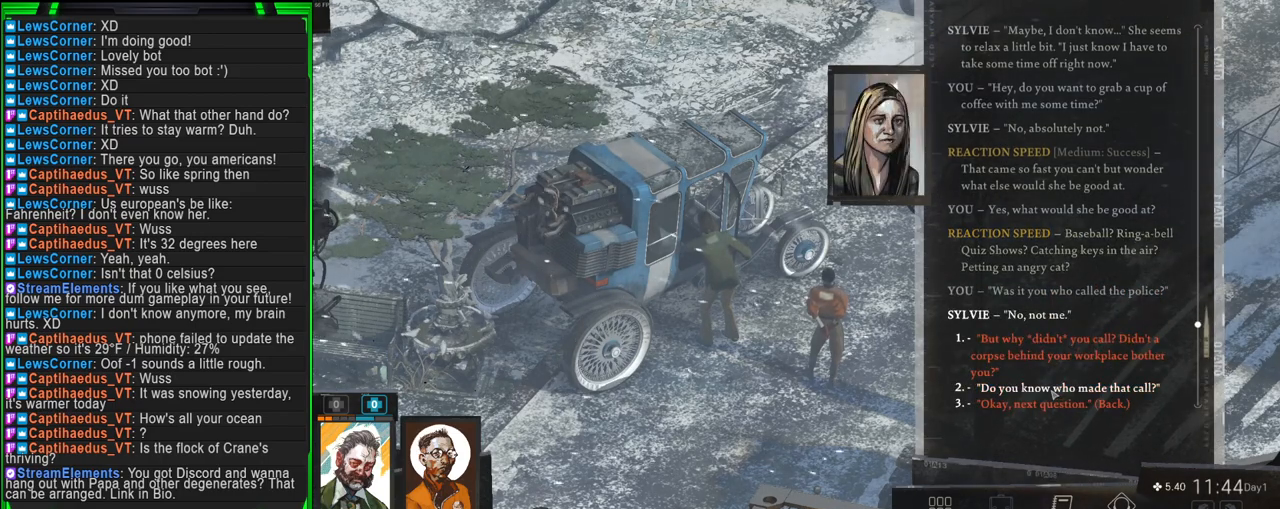
{"keys": [], "mouse": [], "events": [[83, "mouse_left", "down"], [183, "mouse_left", "up"]]}
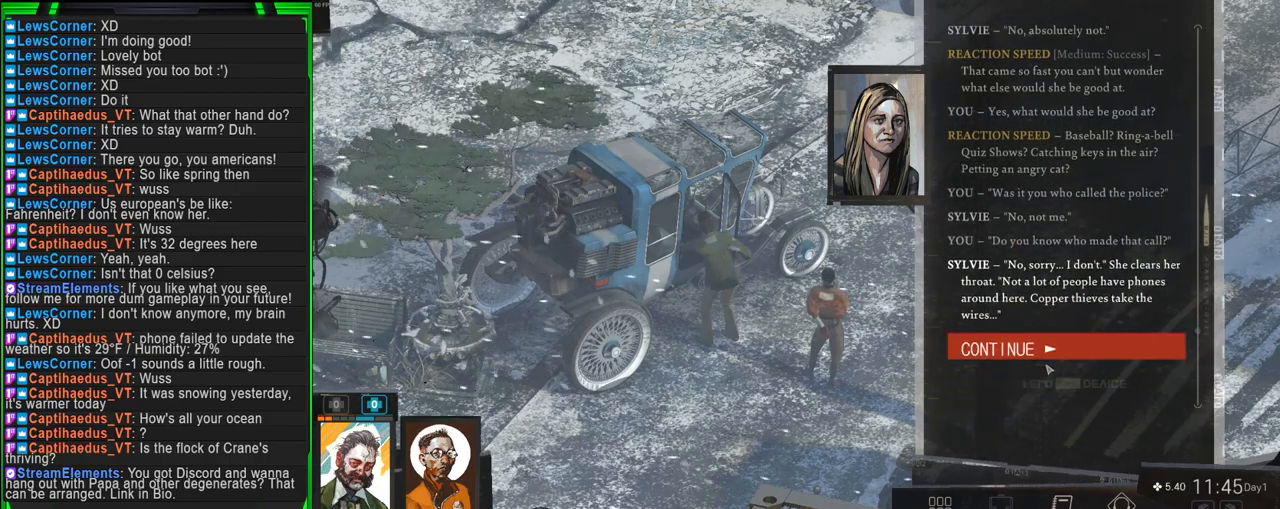
{"keys": [], "mouse": [], "events": []}
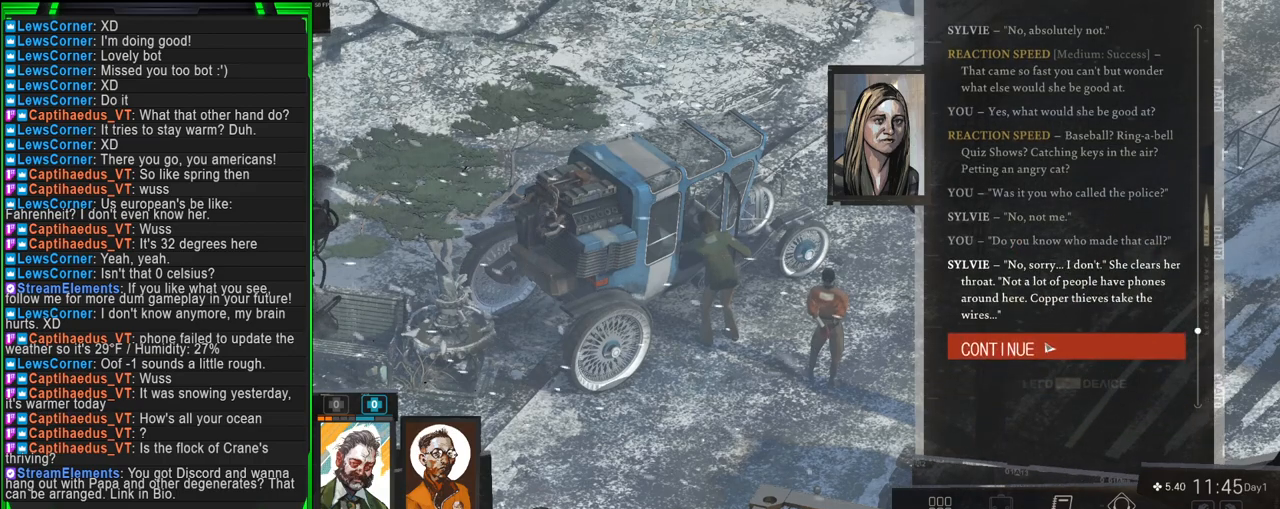
{"keys": [], "mouse": [], "events": [[267, "mouse_left", "down"], [300, "mouse_left", "up"]]}